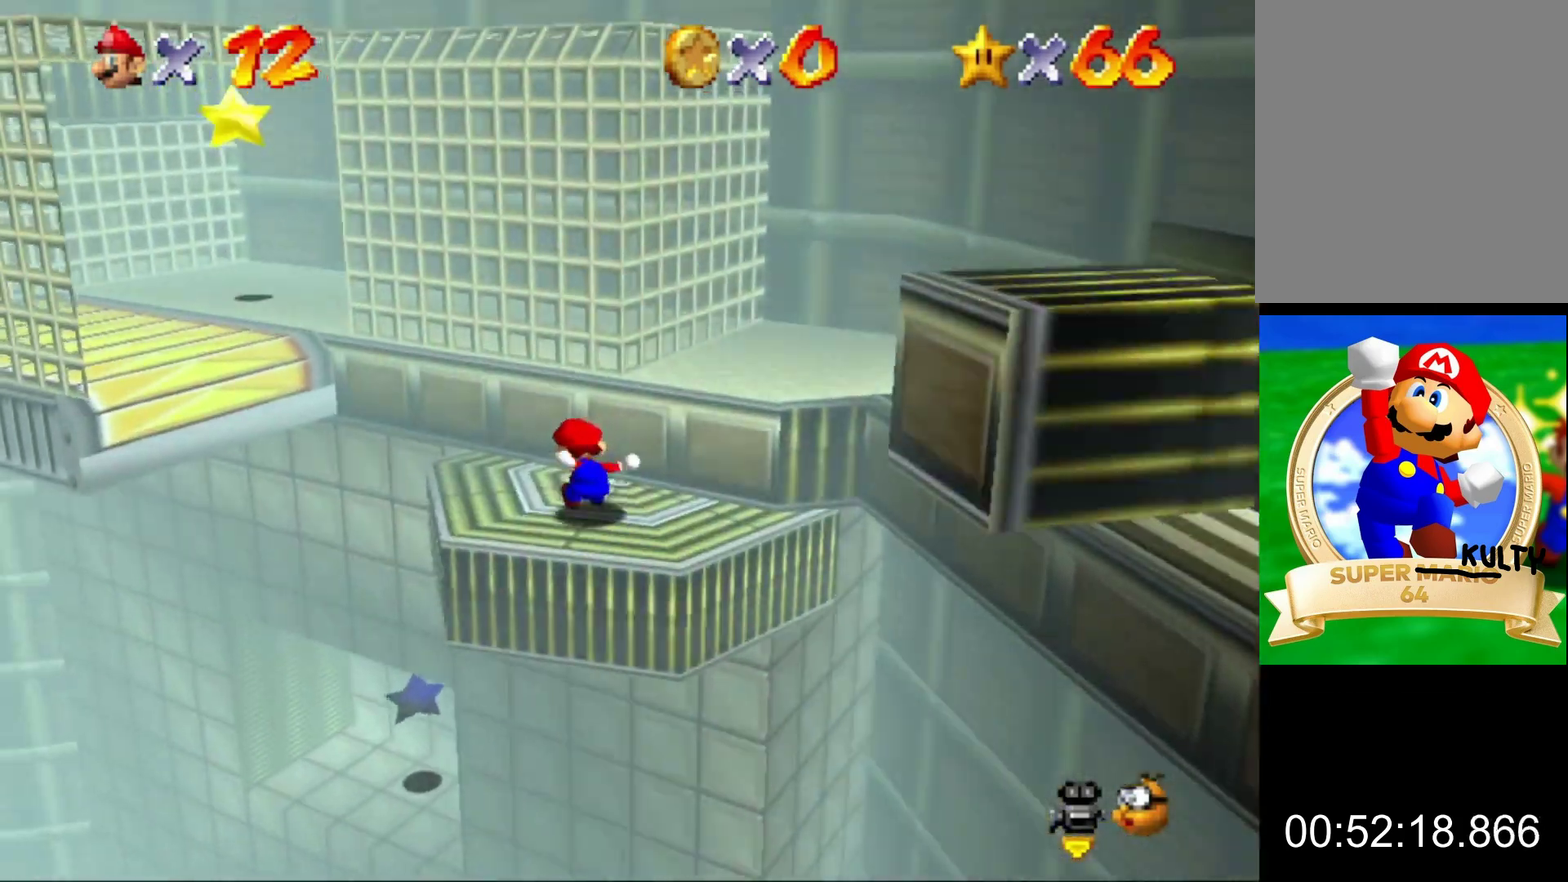
Gameplay with a controller (Nintendo layout); each line is a JSON object with the inputs held at the frame after it. "button_events" lists button changes between this image and that frame as [ms after this image, input, new state], when the widget could be followed in between (sticks are given only as held states). This overlay highlights the sticks when they move; stick clicks (L3) are not distinguishable. Not read: L3 R3.
{"buttons": ["A"], "left_stick": "up-left"}
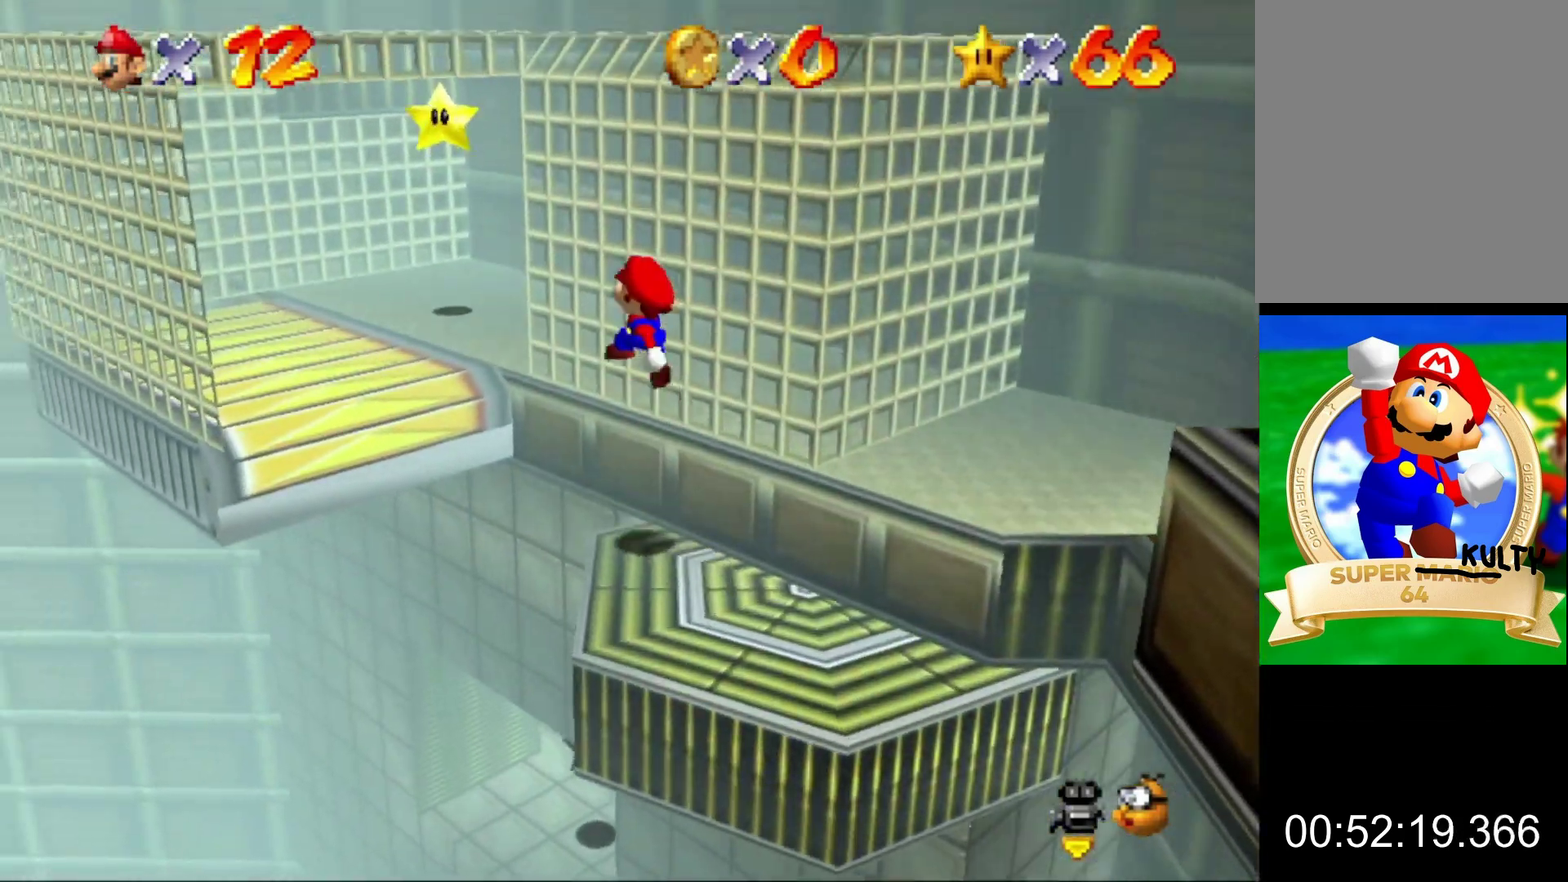
{"buttons": [], "left_stick": "up"}
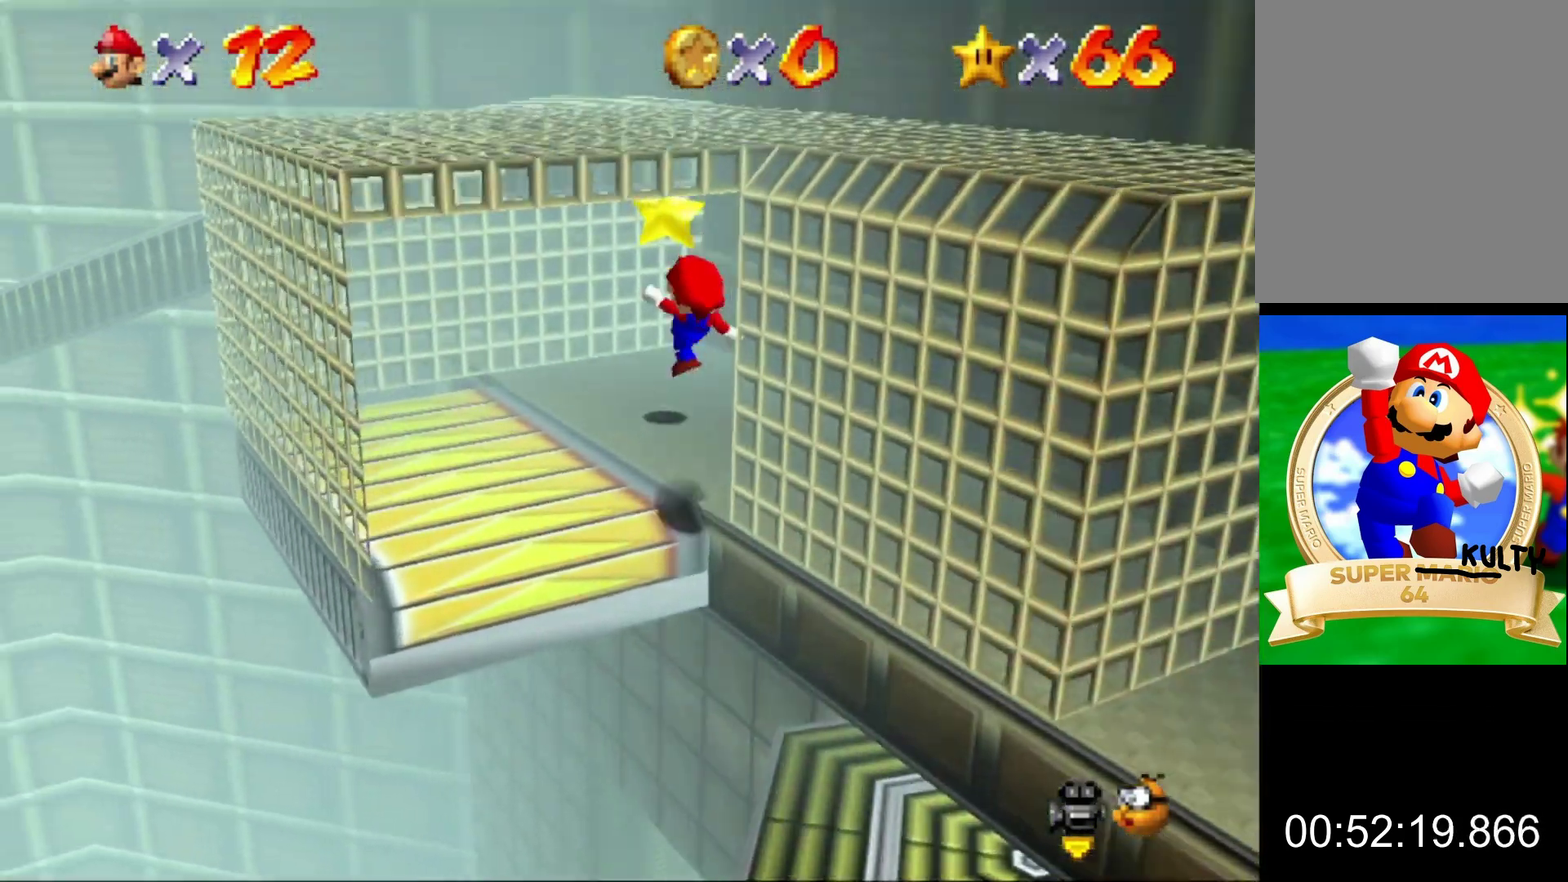
{"buttons": ["Z"], "left_stick": "center", "button_events": [[333, "A", "down"], [400, "Z", "down"], [433, "A", "up"]]}
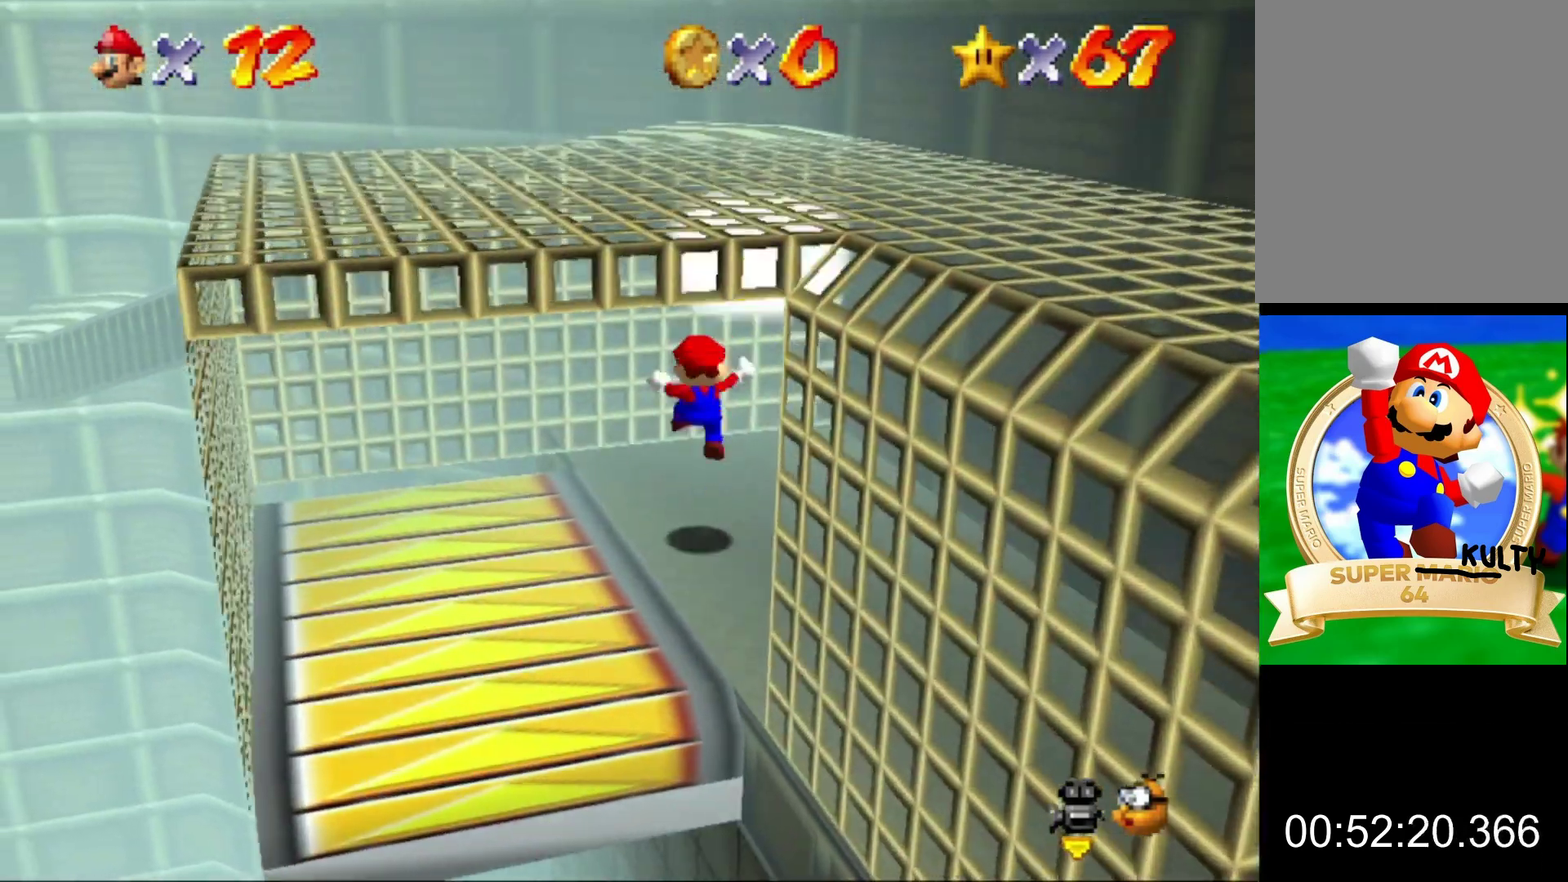
{"buttons": [], "left_stick": "center", "button_events": [[100, "Z", "up"]]}